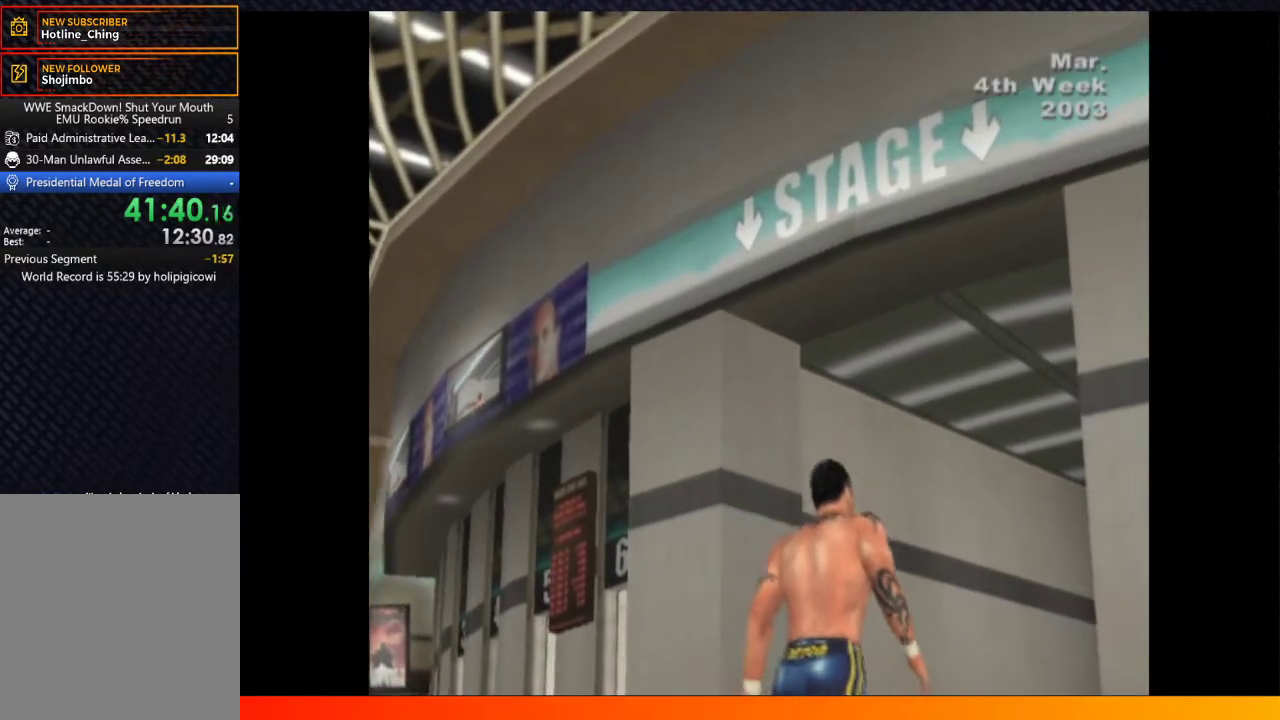
Gameplay with a controller (Xbox layout); each line is a JSON object with the inputs held at the frame after it. "events" lists button and stick changes between this image and that frame as [ms after this image, input, new state], when the widget could be followed in between. Not read: L3 R3 START.
{"buttons": [], "left_stick": "center", "right_stick": "center", "events": [[50, "A", "up"]]}
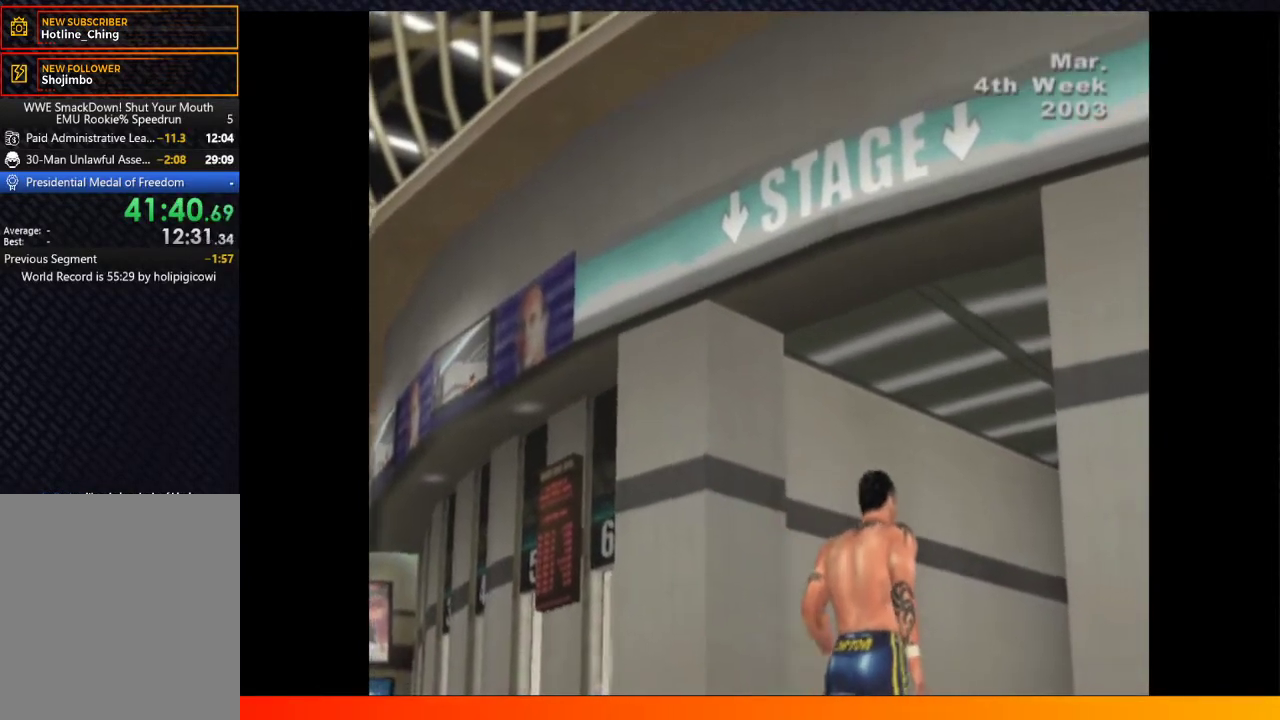
{"buttons": [], "left_stick": "center", "right_stick": "center", "events": []}
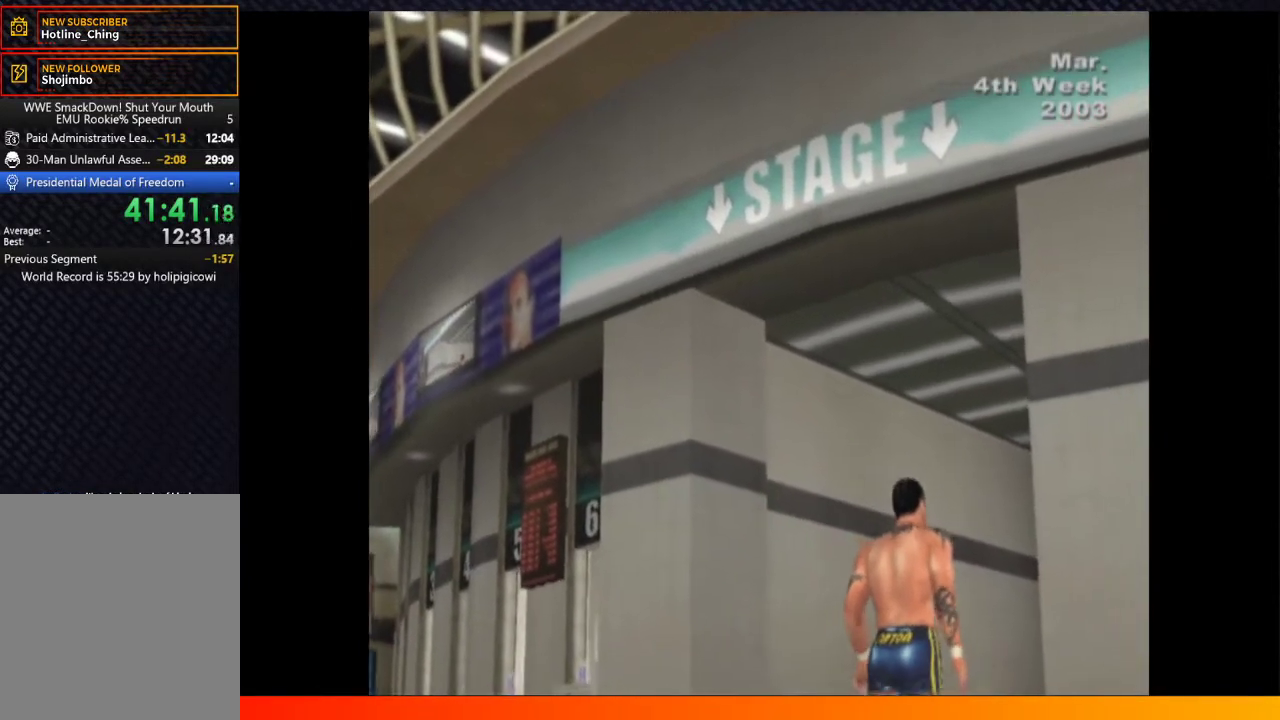
{"buttons": ["A"], "left_stick": "center", "right_stick": "center", "events": [[67, "A", "down"], [183, "A", "up"], [250, "A", "down"], [333, "A", "up"], [450, "A", "down"]]}
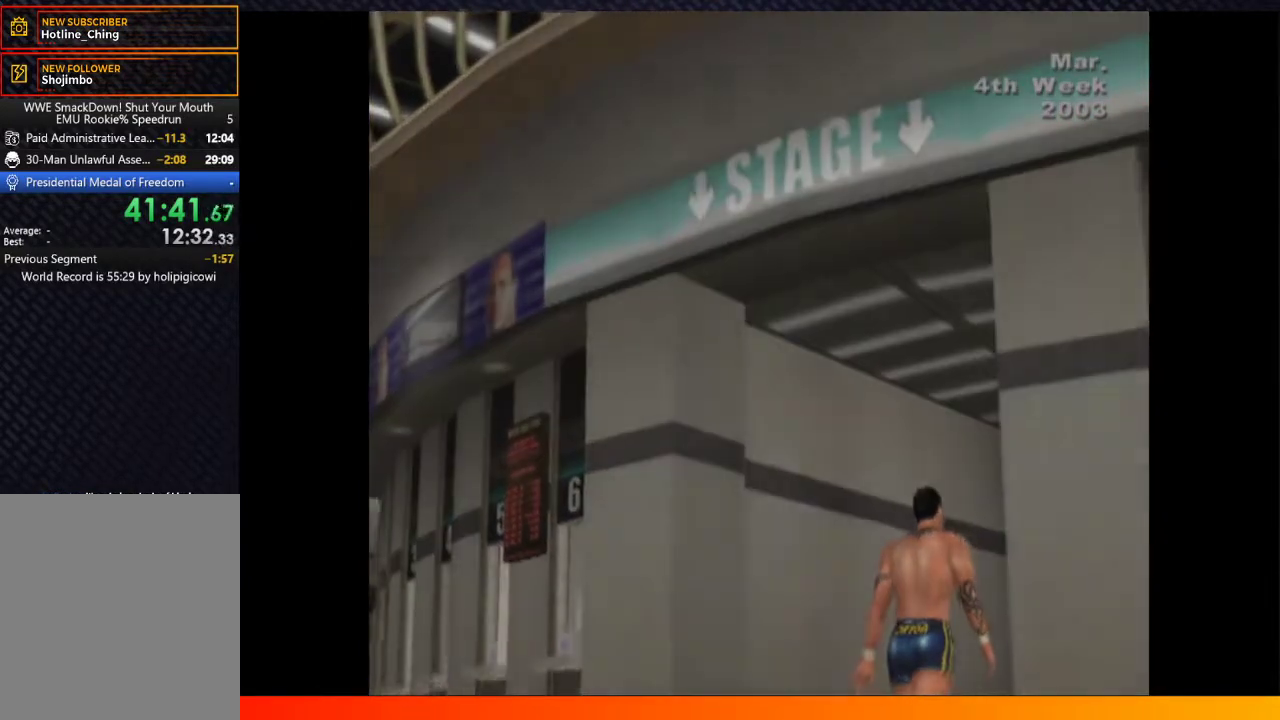
{"buttons": ["A"], "left_stick": "center", "right_stick": "center", "events": [[17, "A", "up"], [133, "A", "down"], [200, "A", "up"], [317, "A", "down"], [400, "A", "up"], [500, "A", "down"]]}
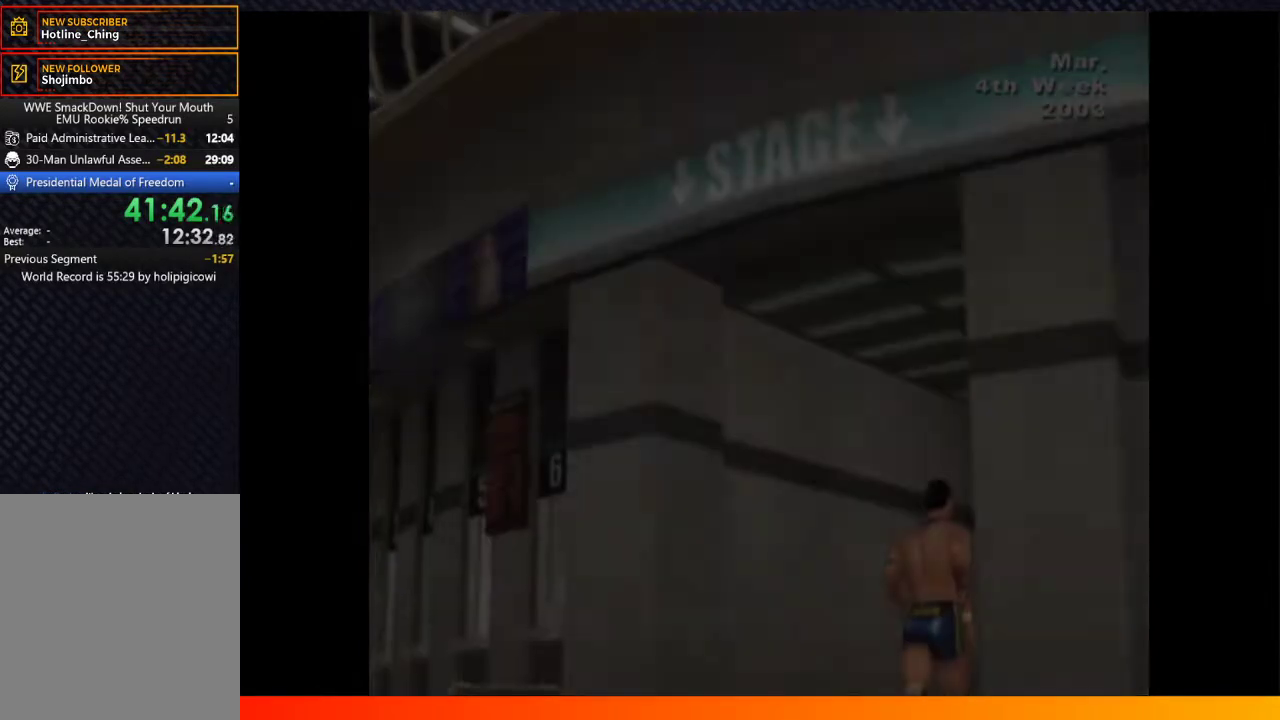
{"buttons": [], "left_stick": "center", "right_stick": "center", "events": [[117, "A", "up"], [200, "A", "down"], [283, "A", "up"], [383, "A", "down"], [467, "A", "up"]]}
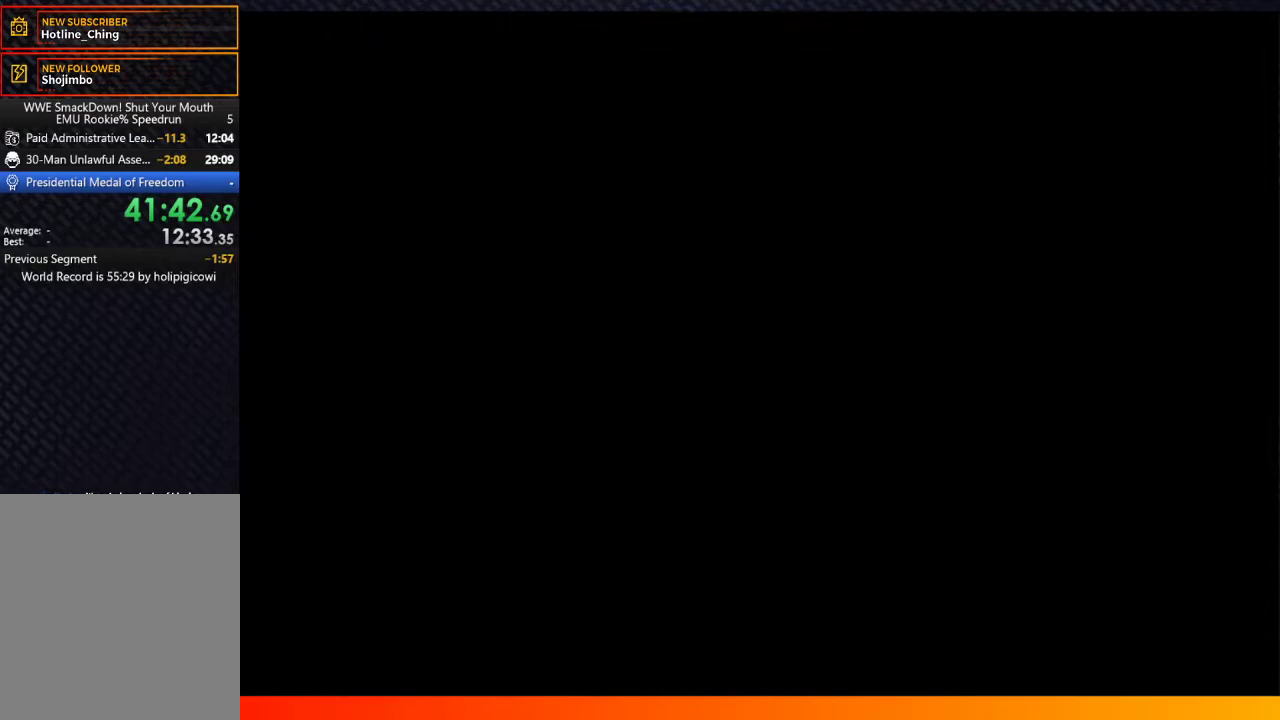
{"buttons": ["A"], "left_stick": "center", "right_stick": "center", "events": [[67, "A", "down"], [167, "A", "up"], [250, "A", "down"], [333, "A", "up"], [433, "A", "down"]]}
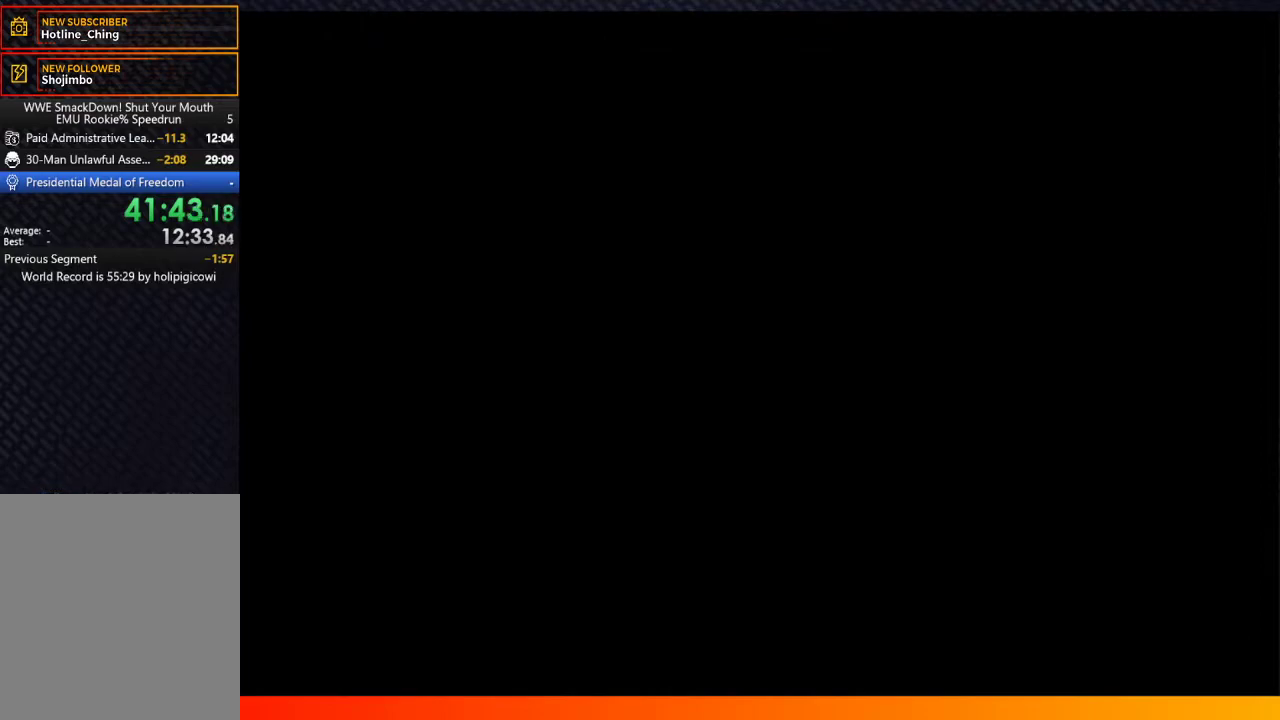
{"buttons": [], "left_stick": "center", "right_stick": "center", "events": [[17, "A", "up"], [100, "A", "down"], [183, "A", "up"], [267, "A", "down"], [317, "A", "up"], [433, "A", "down"], [500, "A", "up"]]}
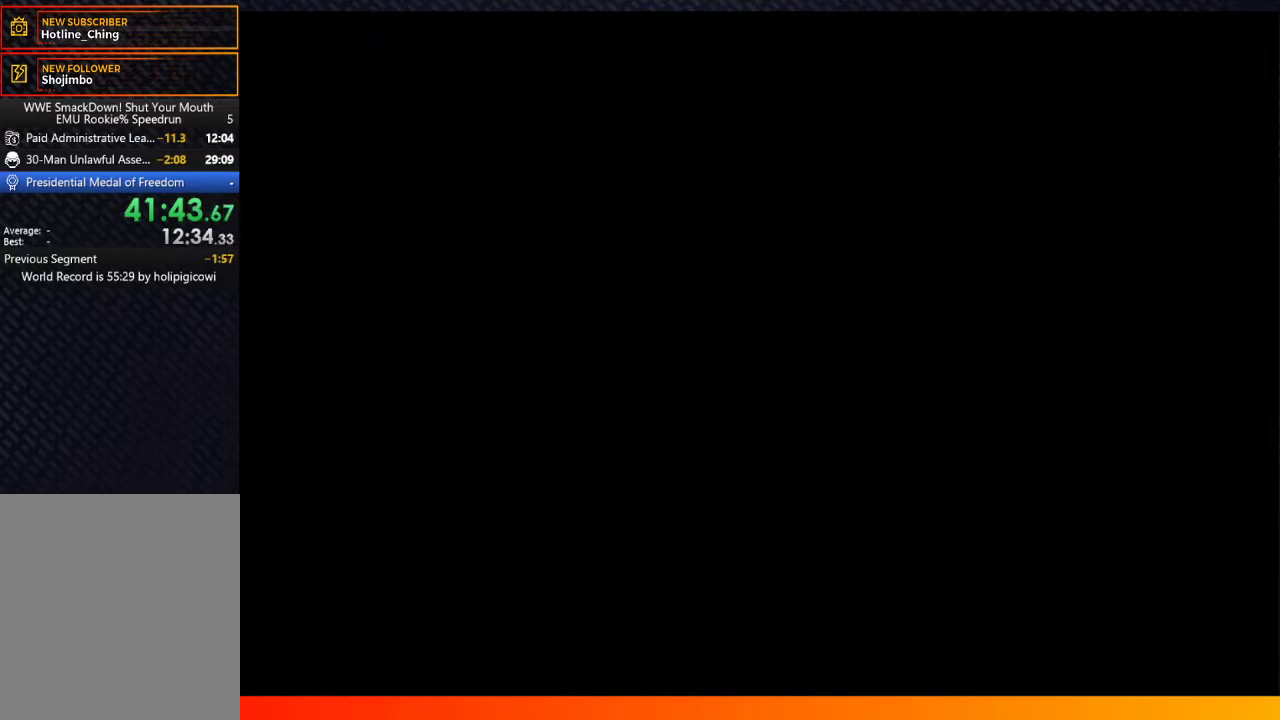
{"buttons": ["A"], "left_stick": "center", "right_stick": "center", "events": [[100, "A", "down"], [167, "A", "up"], [233, "A", "down"], [350, "A", "up"], [433, "A", "down"]]}
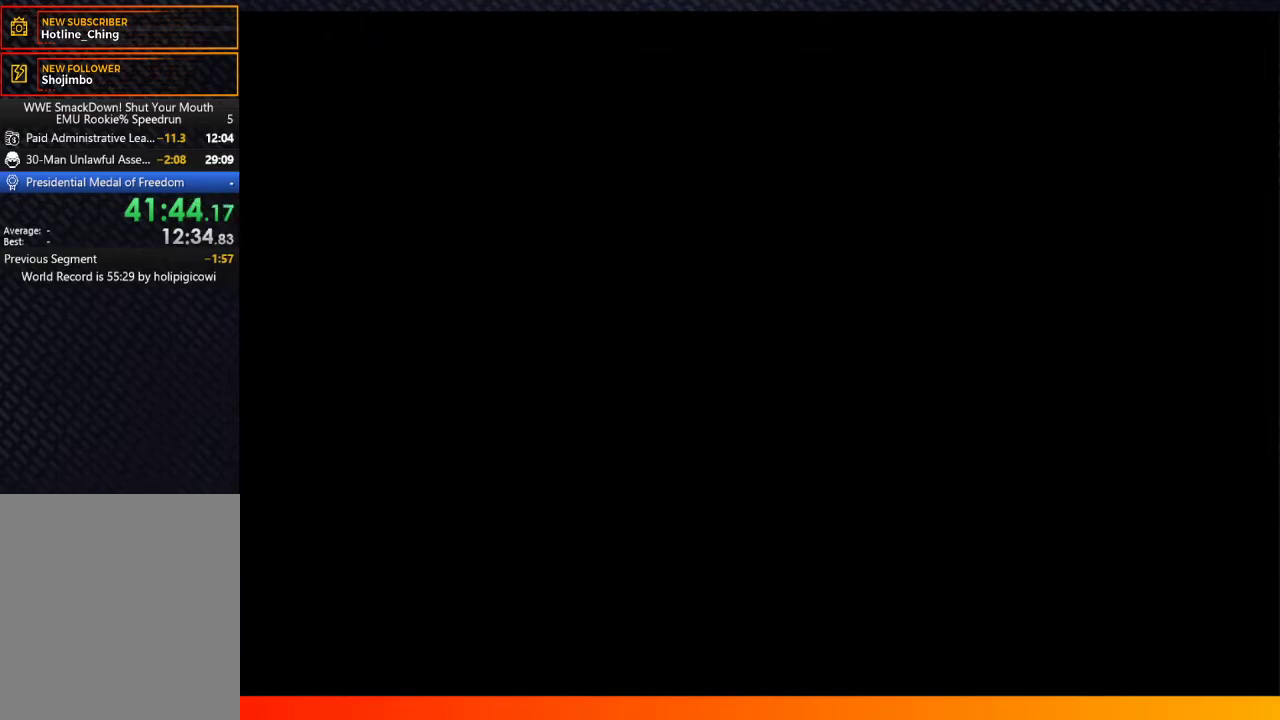
{"buttons": ["A"], "left_stick": "center", "right_stick": "center", "events": [[17, "A", "up"], [117, "A", "down"], [217, "A", "up"], [300, "A", "down"], [367, "A", "up"], [467, "A", "down"]]}
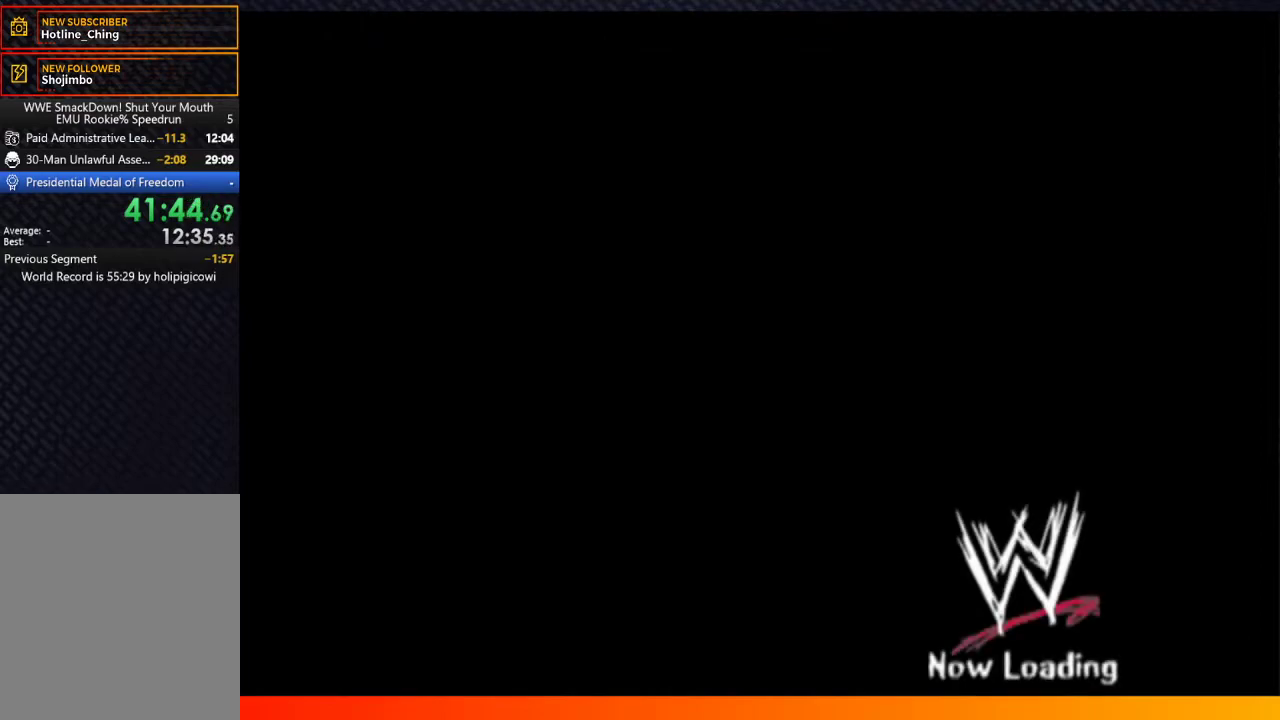
{"buttons": ["A"], "left_stick": "center", "right_stick": "center", "events": [[67, "A", "up"], [300, "A", "down"], [383, "A", "up"], [483, "A", "down"]]}
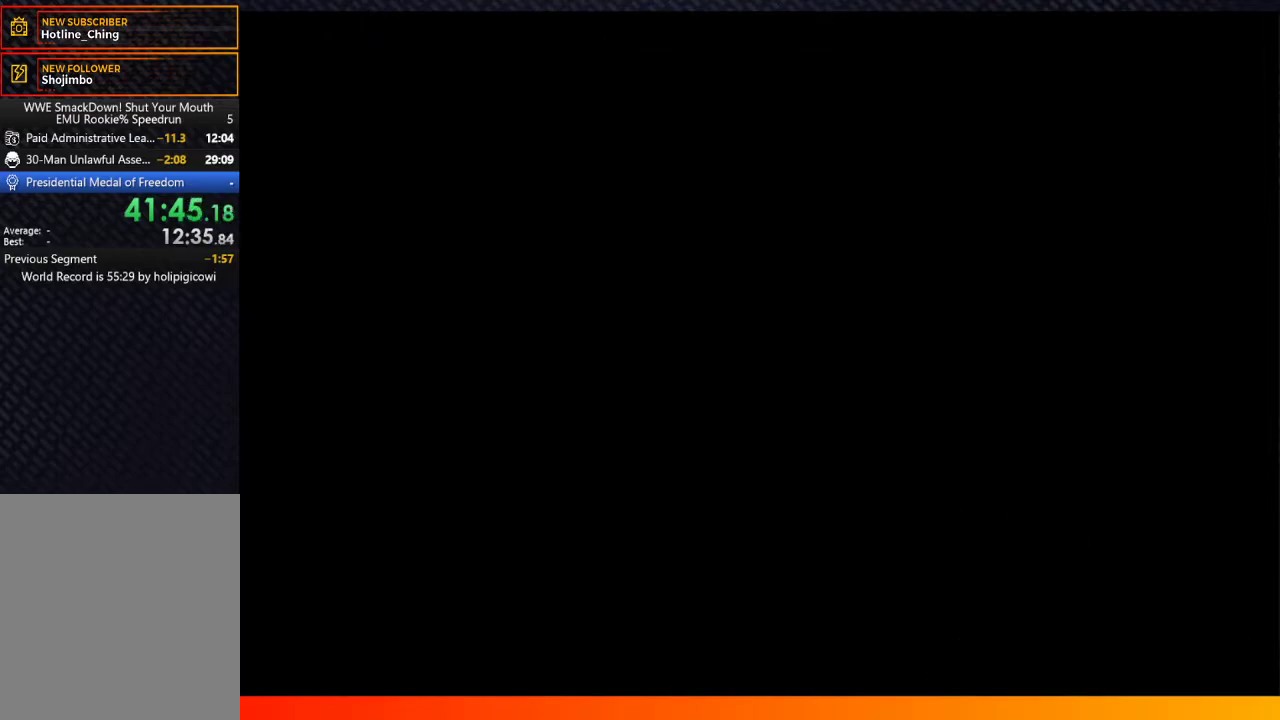
{"buttons": ["A", "R1"], "left_stick": "center", "right_stick": "center", "events": [[83, "A", "up"], [133, "A", "down"], [233, "A", "up"], [333, "A", "down"], [367, "R1", "down"], [400, "A", "up"], [500, "A", "down"]]}
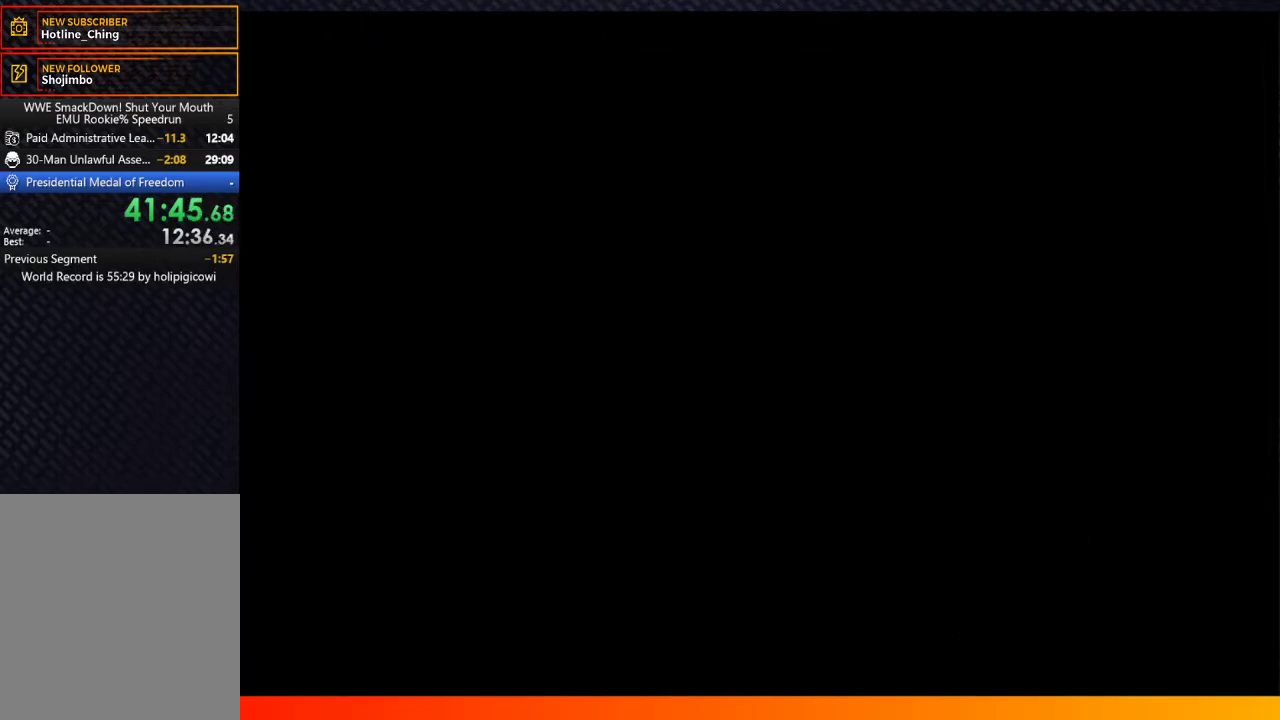
{"buttons": [], "left_stick": "center", "right_stick": "center", "events": [[67, "A", "up"], [67, "R1", "up"], [183, "A", "down"], [267, "A", "up"], [333, "A", "down"], [500, "A", "up"]]}
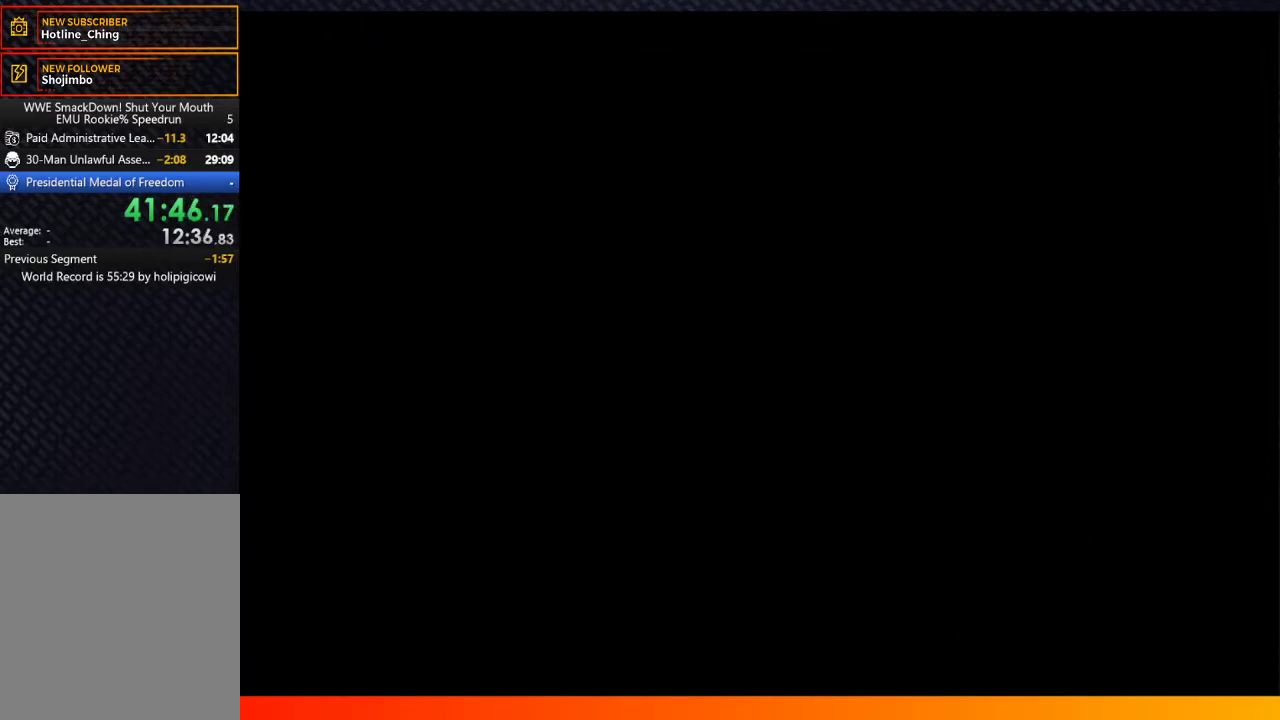
{"buttons": ["A", "R1"], "left_stick": "center", "right_stick": "center", "events": [[17, "R1", "down"], [117, "A", "down"], [167, "A", "up"], [267, "A", "down"], [333, "A", "up"], [433, "A", "down"]]}
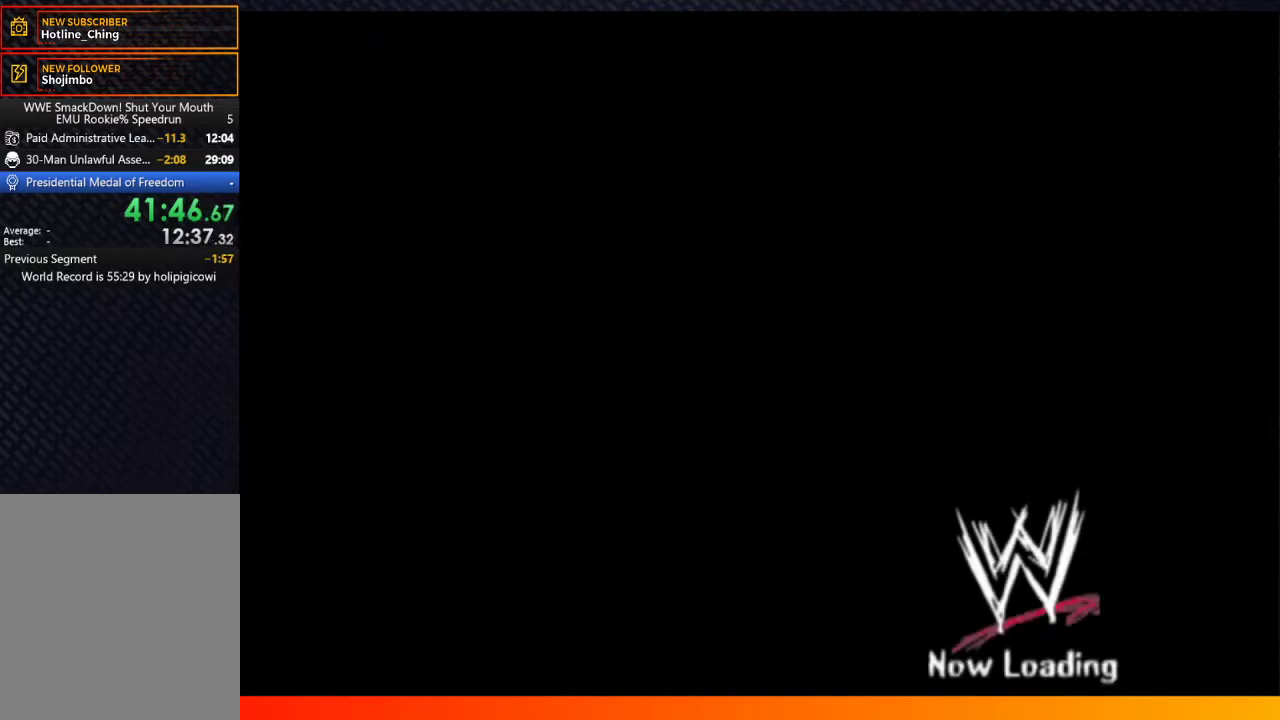
{"buttons": ["A"], "left_stick": "center", "right_stick": "center", "events": [[17, "A", "up"], [133, "A", "down"], [183, "A", "up"], [200, "R1", "up"], [283, "A", "down"], [350, "A", "up"], [450, "A", "down"]]}
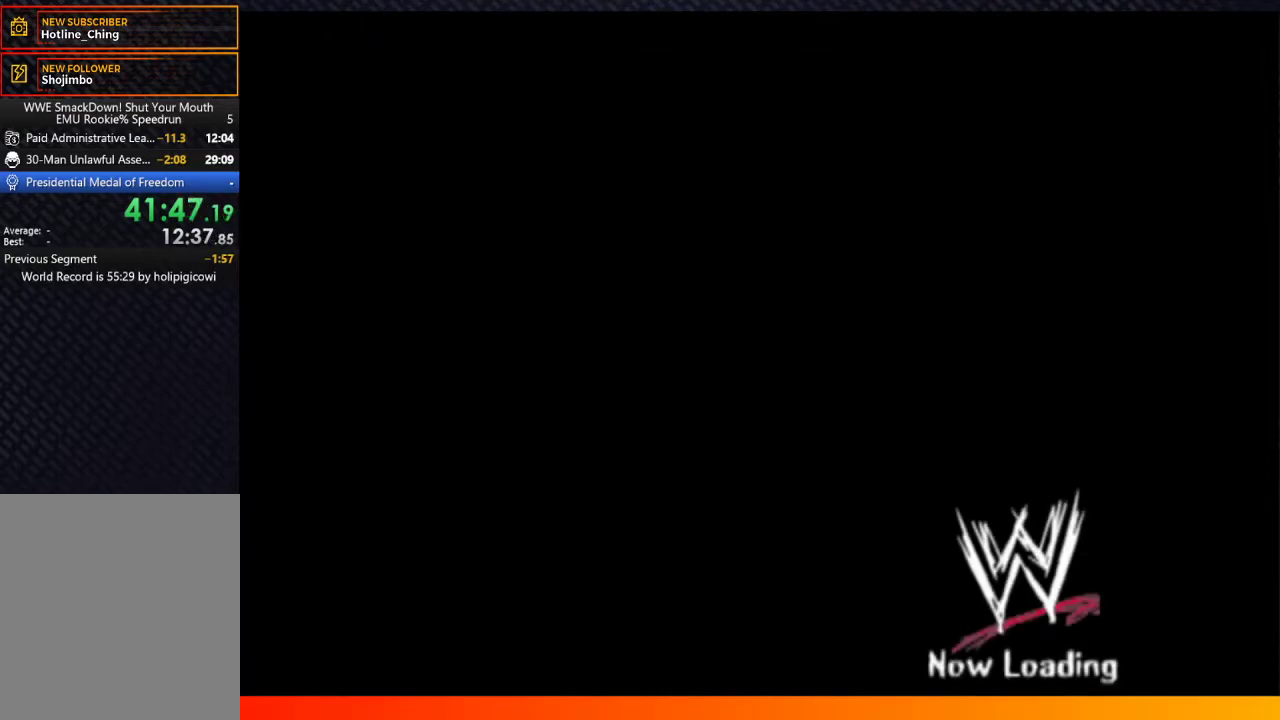
{"buttons": ["A"], "left_stick": "center", "right_stick": "center", "events": [[33, "A", "up"], [133, "A", "down"], [200, "A", "up"], [317, "A", "down"], [383, "A", "up"], [467, "A", "down"]]}
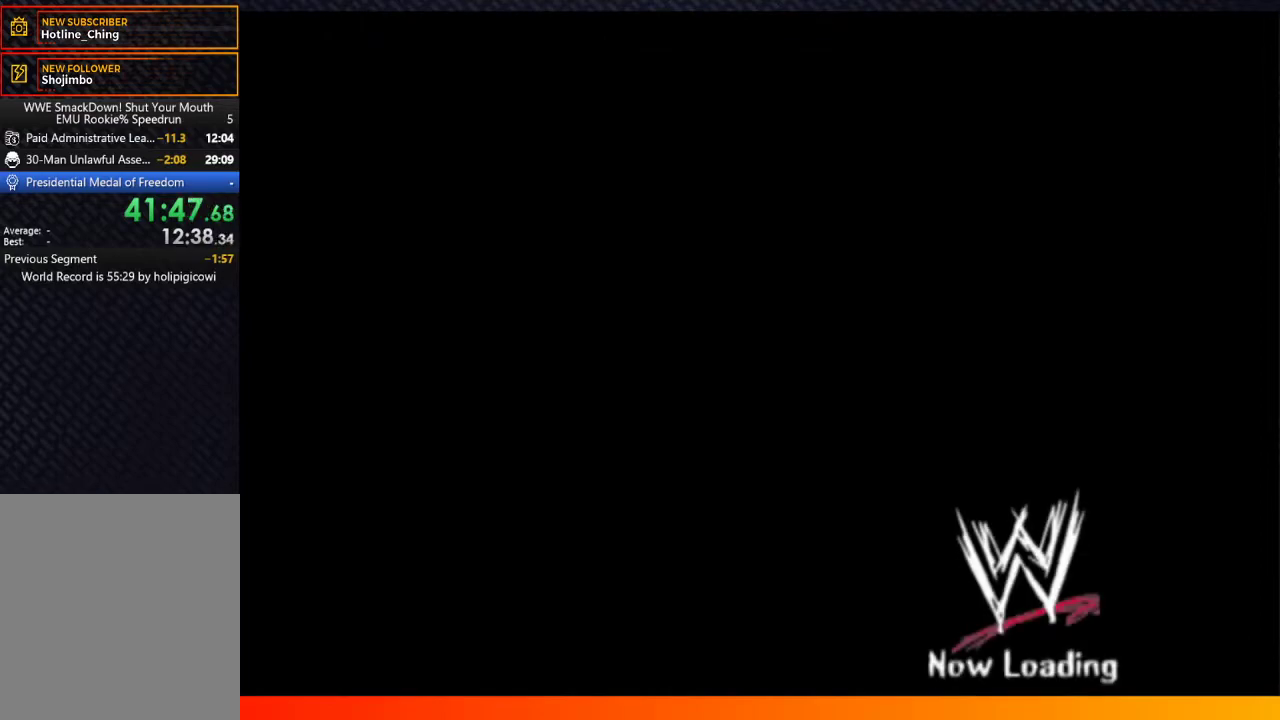
{"buttons": ["A"], "left_stick": "center", "right_stick": "center", "events": [[50, "A", "up"], [150, "A", "down"], [200, "A", "up"], [317, "A", "down"], [383, "A", "up"], [467, "A", "down"]]}
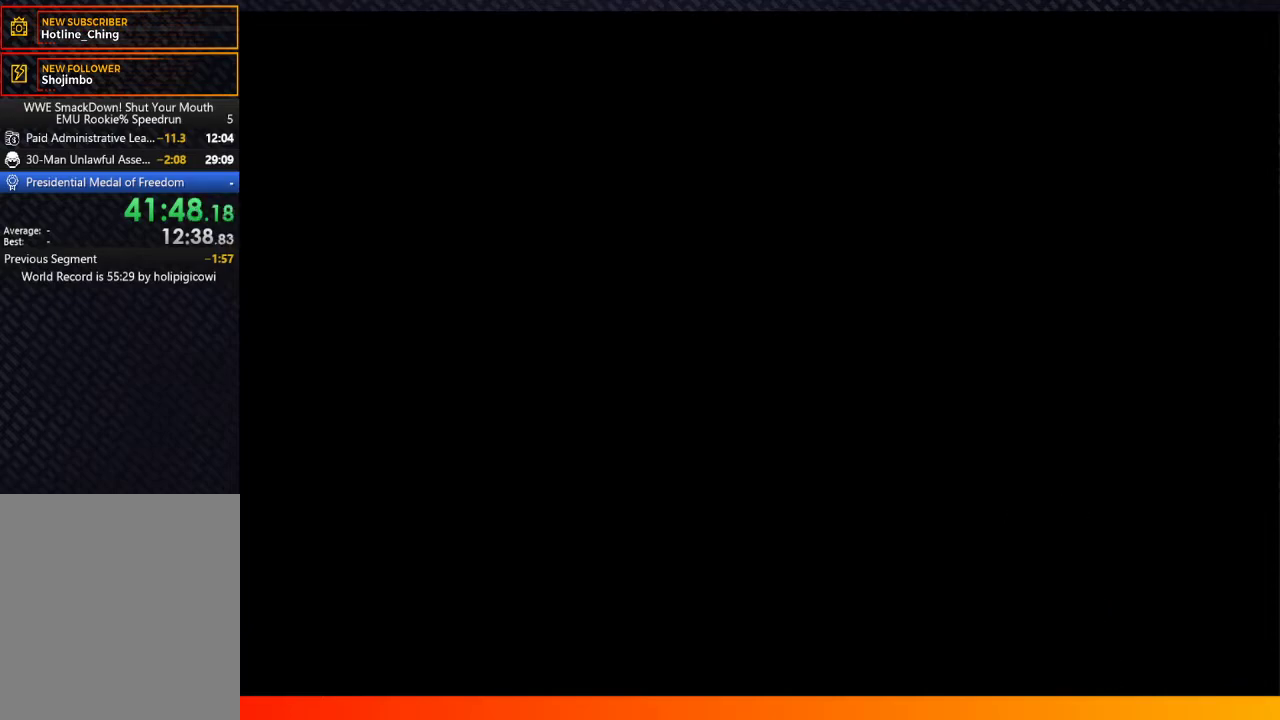
{"buttons": ["A"], "left_stick": "center", "right_stick": "center", "events": [[33, "A", "up"], [133, "A", "down"], [200, "A", "up"], [300, "A", "down"], [350, "A", "up"], [467, "A", "down"]]}
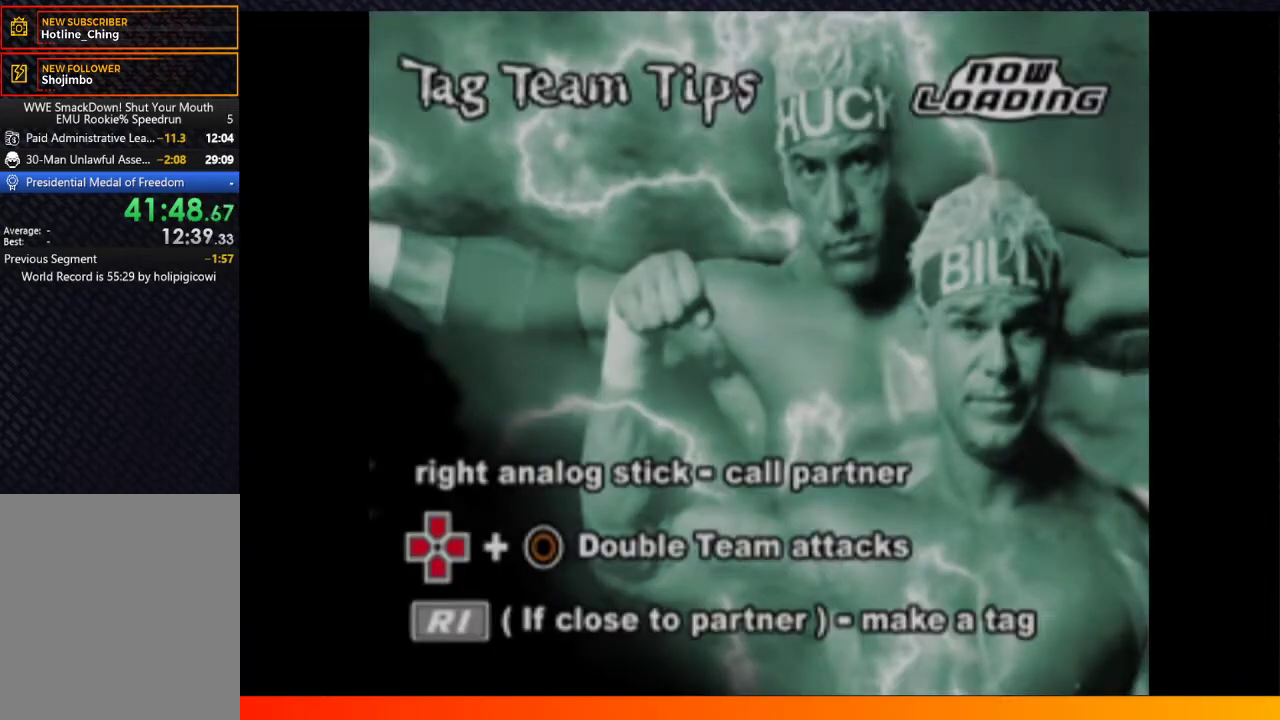
{"buttons": ["A"], "left_stick": "center", "right_stick": "center", "events": [[50, "A", "up"], [150, "A", "down"], [200, "A", "up"], [300, "A", "down"], [367, "A", "up"], [483, "A", "down"]]}
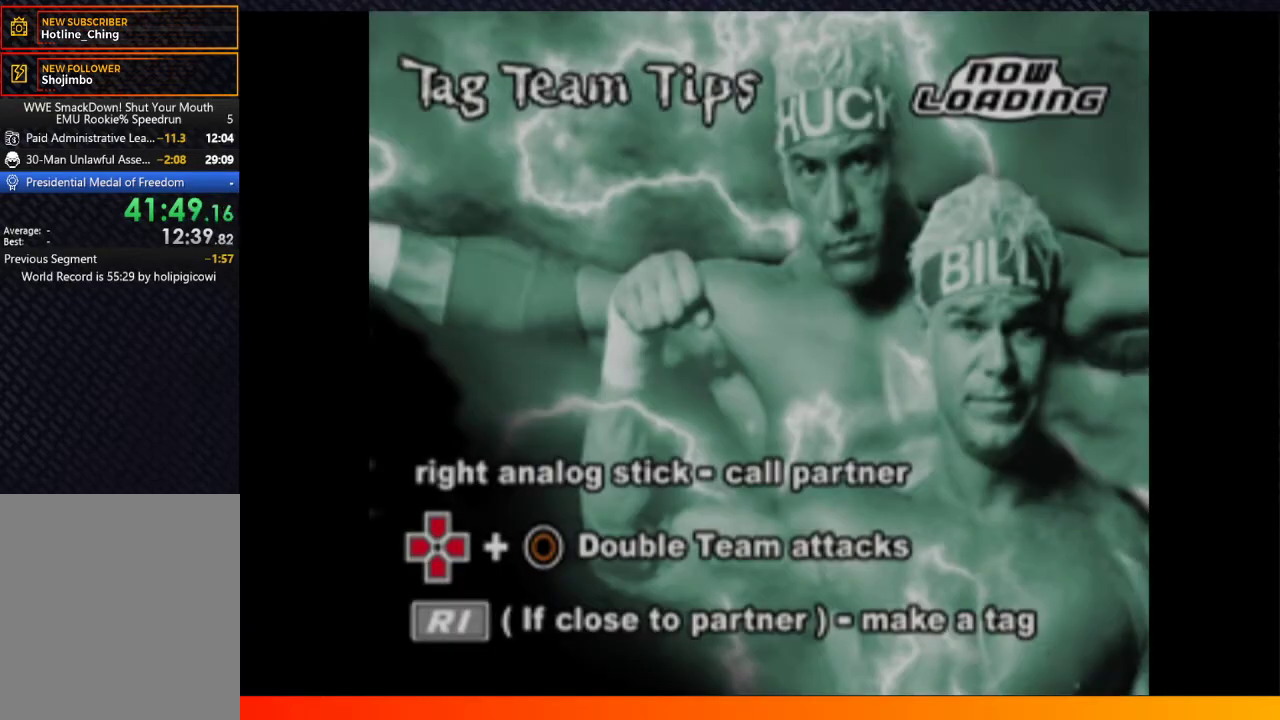
{"buttons": [], "left_stick": "center", "right_stick": "center", "events": [[67, "A", "up"], [183, "A", "down"], [267, "A", "up"], [333, "A", "down"], [433, "A", "up"]]}
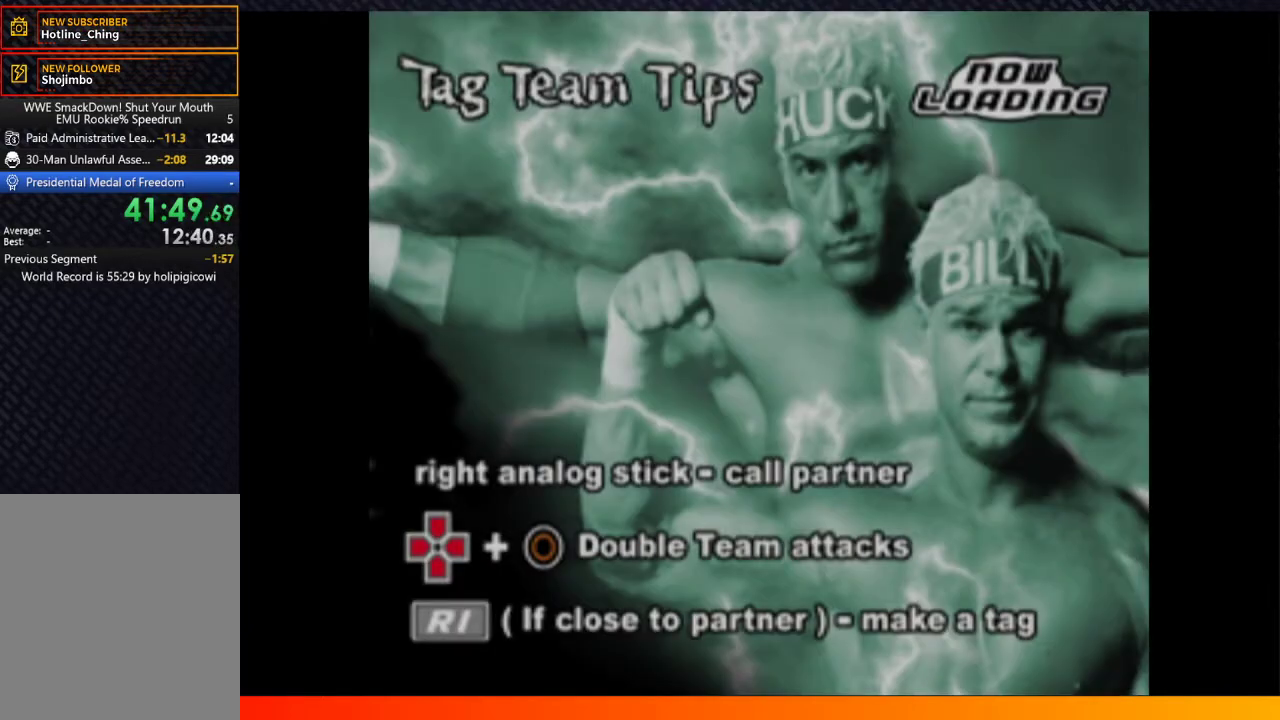
{"buttons": [], "left_stick": "center", "right_stick": "center", "events": [[33, "A", "down"], [117, "A", "up"], [217, "A", "down"], [283, "A", "up"], [383, "A", "down"], [450, "A", "up"]]}
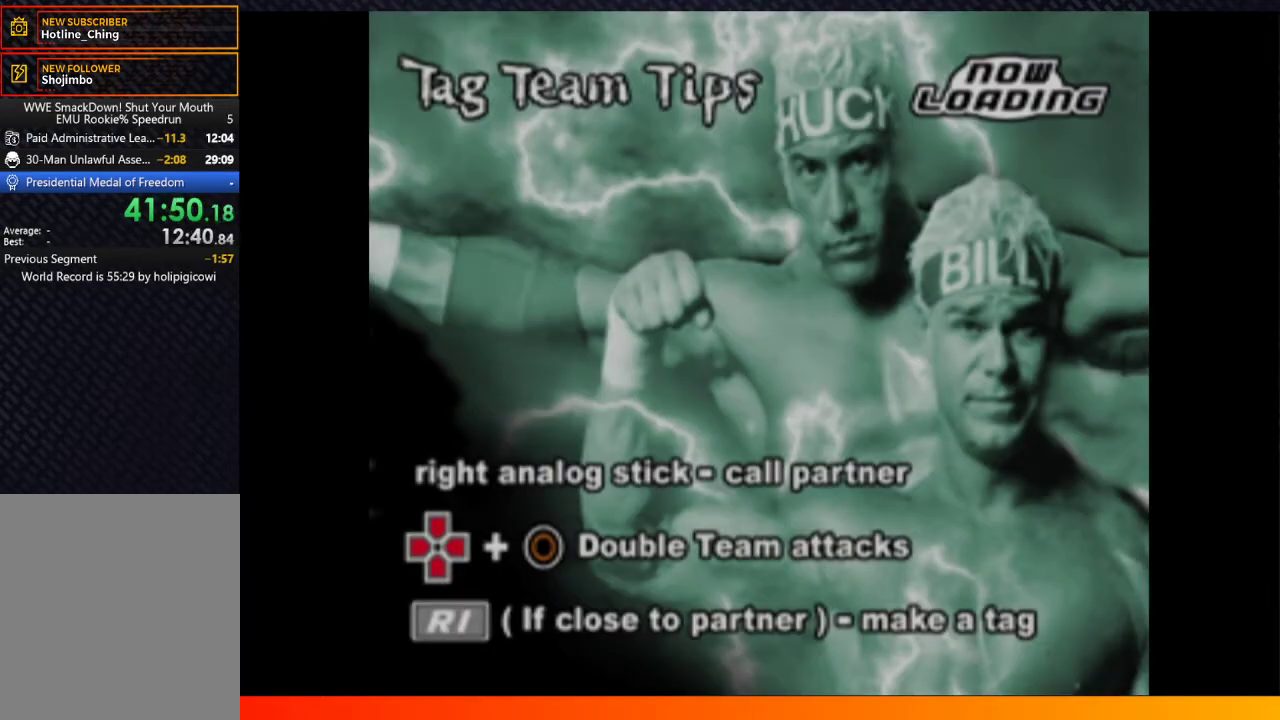
{"buttons": [], "left_stick": "center", "right_stick": "center", "events": [[67, "A", "down"], [133, "A", "up"], [217, "A", "down"], [300, "A", "up"], [417, "A", "down"], [483, "A", "up"]]}
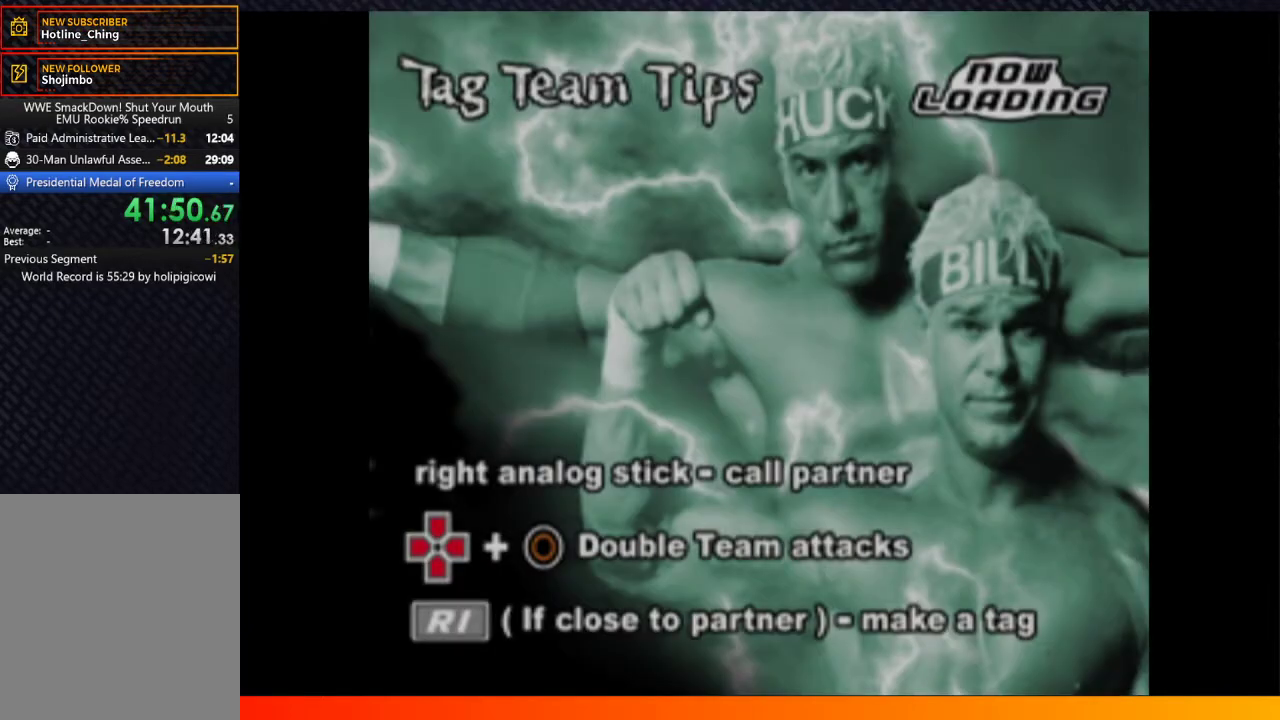
{"buttons": [], "left_stick": "center", "right_stick": "center", "events": [[100, "A", "down"], [167, "A", "up"], [267, "A", "down"], [333, "A", "up"], [417, "A", "down"], [500, "A", "up"]]}
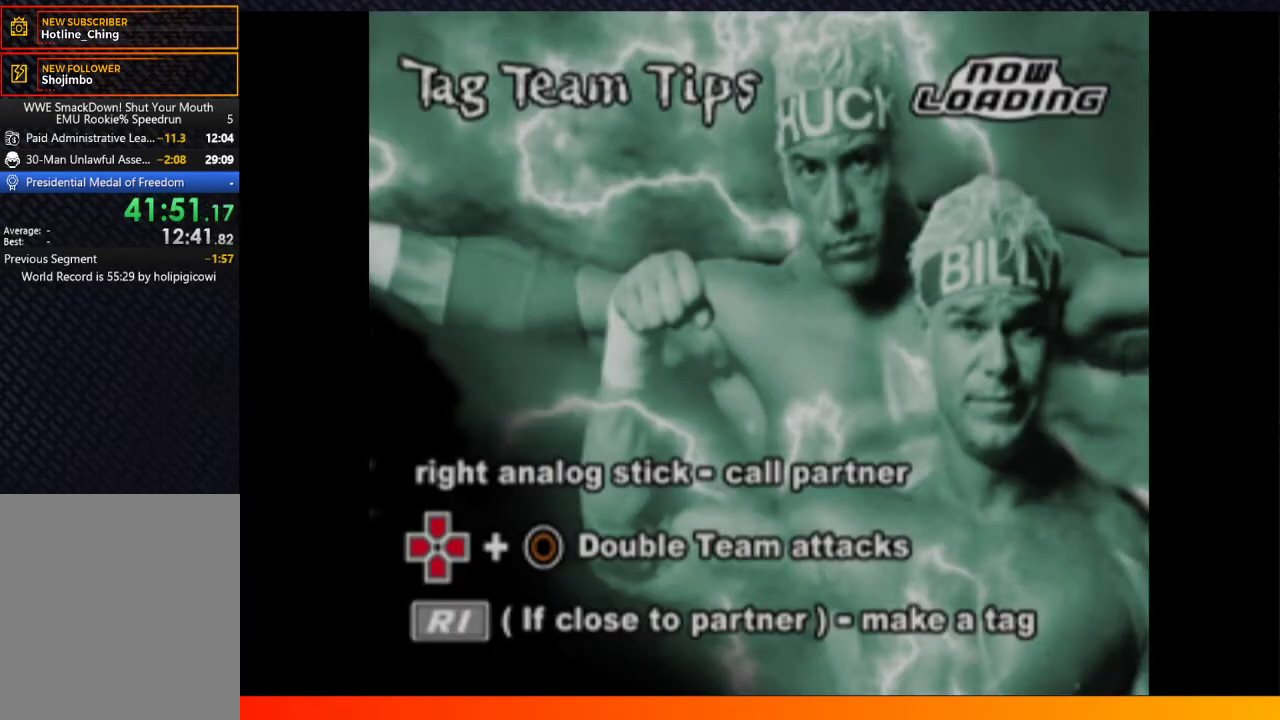
{"buttons": ["A"], "left_stick": "center", "right_stick": "center", "events": [[133, "A", "down"], [200, "A", "up"], [317, "A", "down"], [367, "A", "up"], [483, "A", "down"]]}
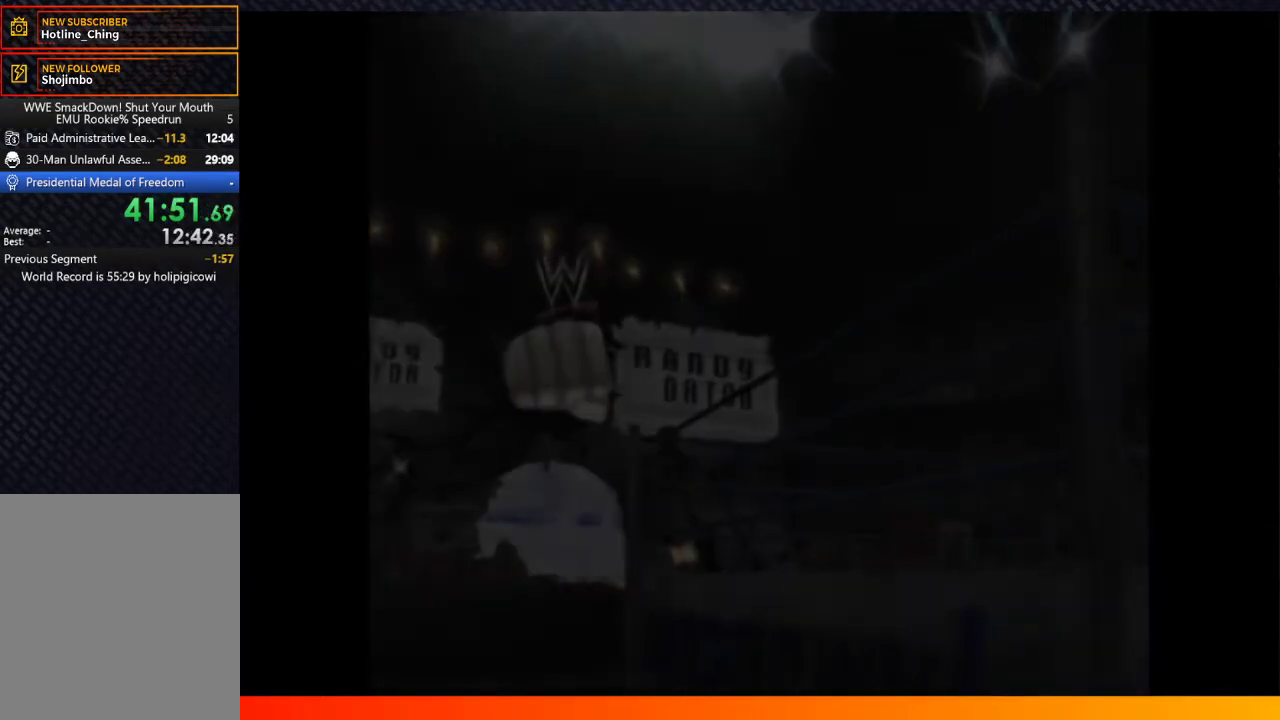
{"buttons": [], "left_stick": "center", "right_stick": "center", "events": [[83, "A", "up"], [183, "A", "down"], [267, "A", "up"], [367, "A", "down"], [417, "A", "up"]]}
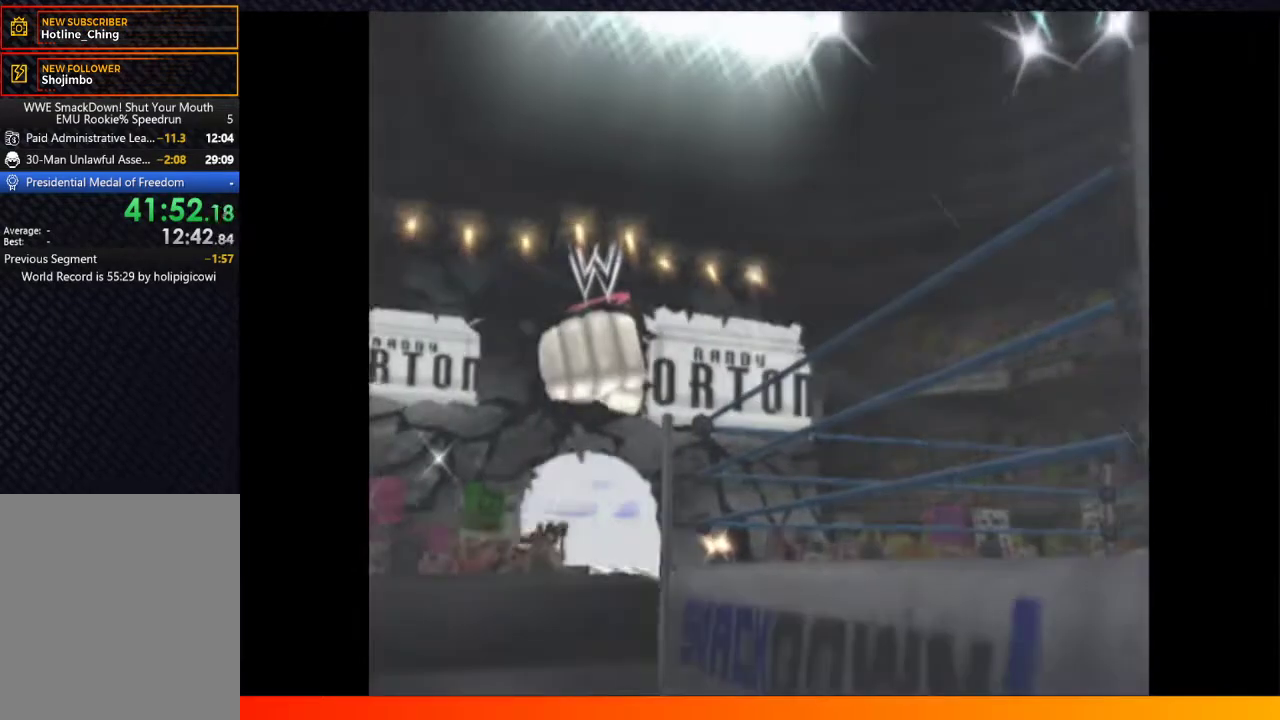
{"buttons": [], "left_stick": "center", "right_stick": "center", "events": [[50, "A", "down"], [117, "A", "up"], [233, "A", "down"], [300, "A", "up"], [417, "A", "down"], [500, "A", "up"]]}
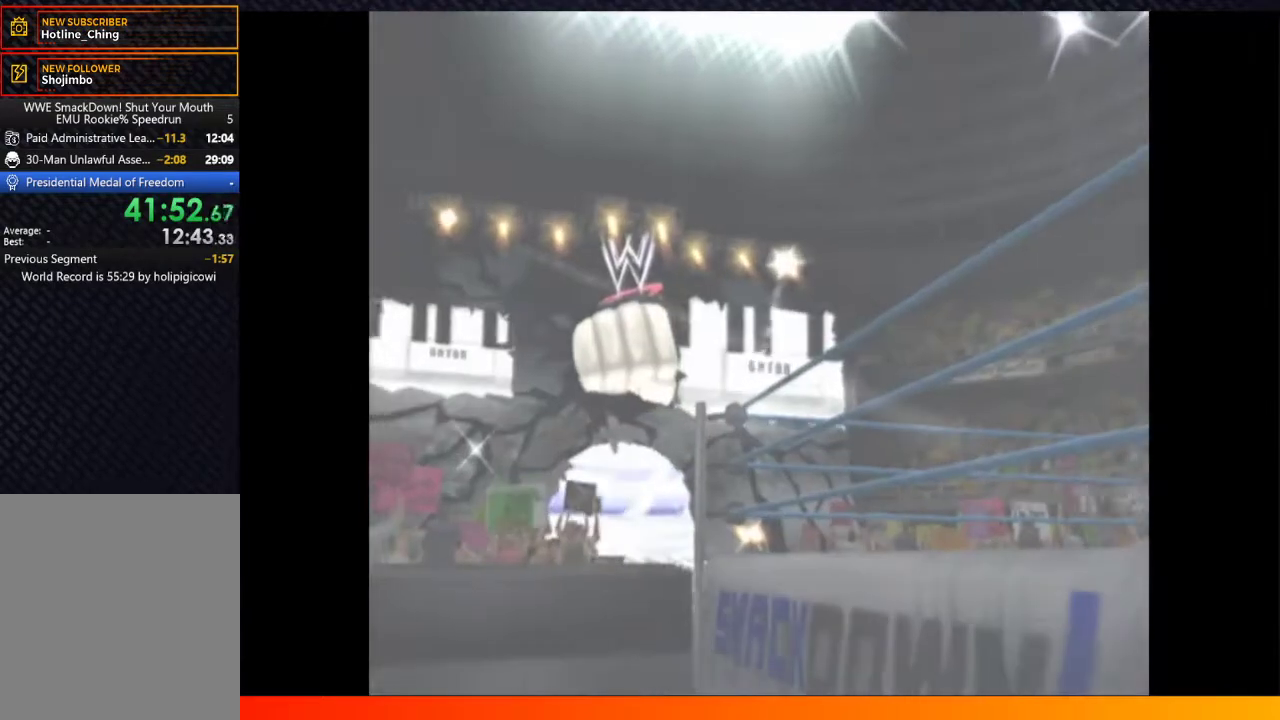
{"buttons": ["A"], "left_stick": "center", "right_stick": "center", "events": [[100, "A", "down"], [167, "A", "up"], [267, "A", "down"], [317, "A", "up"], [433, "A", "down"]]}
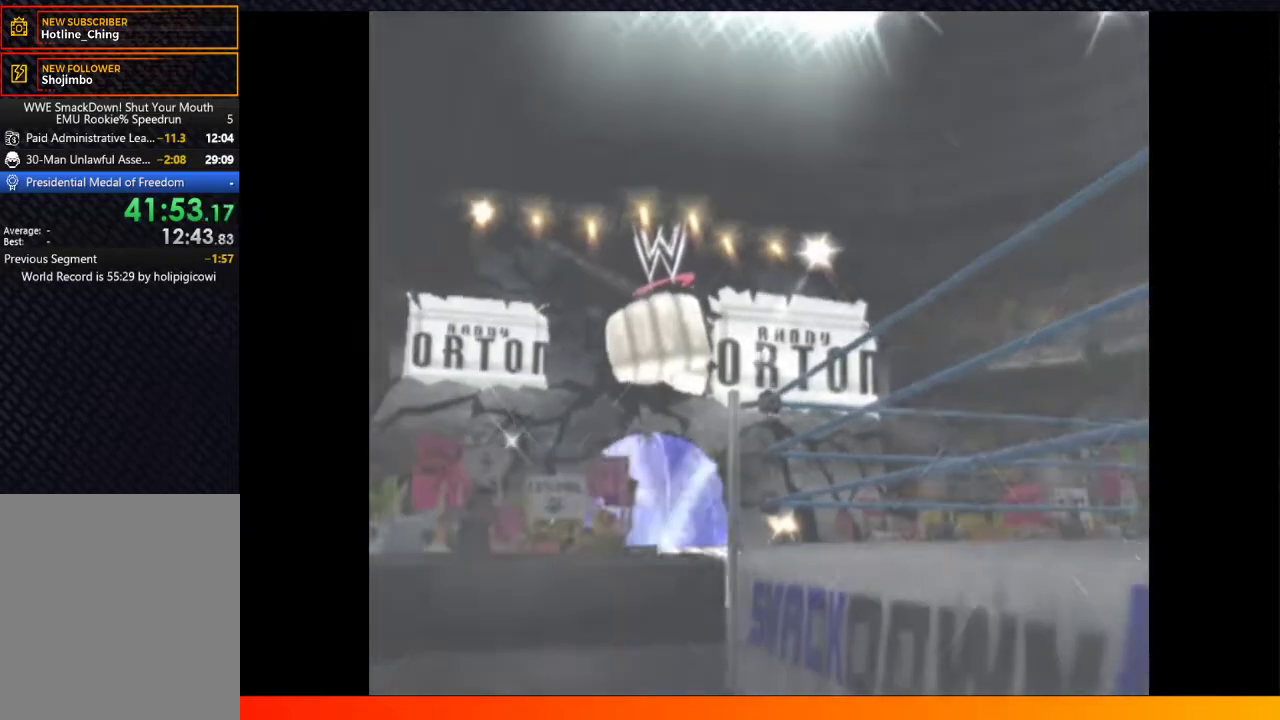
{"buttons": ["A"], "left_stick": "center", "right_stick": "center", "events": [[17, "A", "up"], [117, "A", "down"], [200, "A", "up"], [300, "A", "down"], [383, "A", "up"], [500, "A", "down"]]}
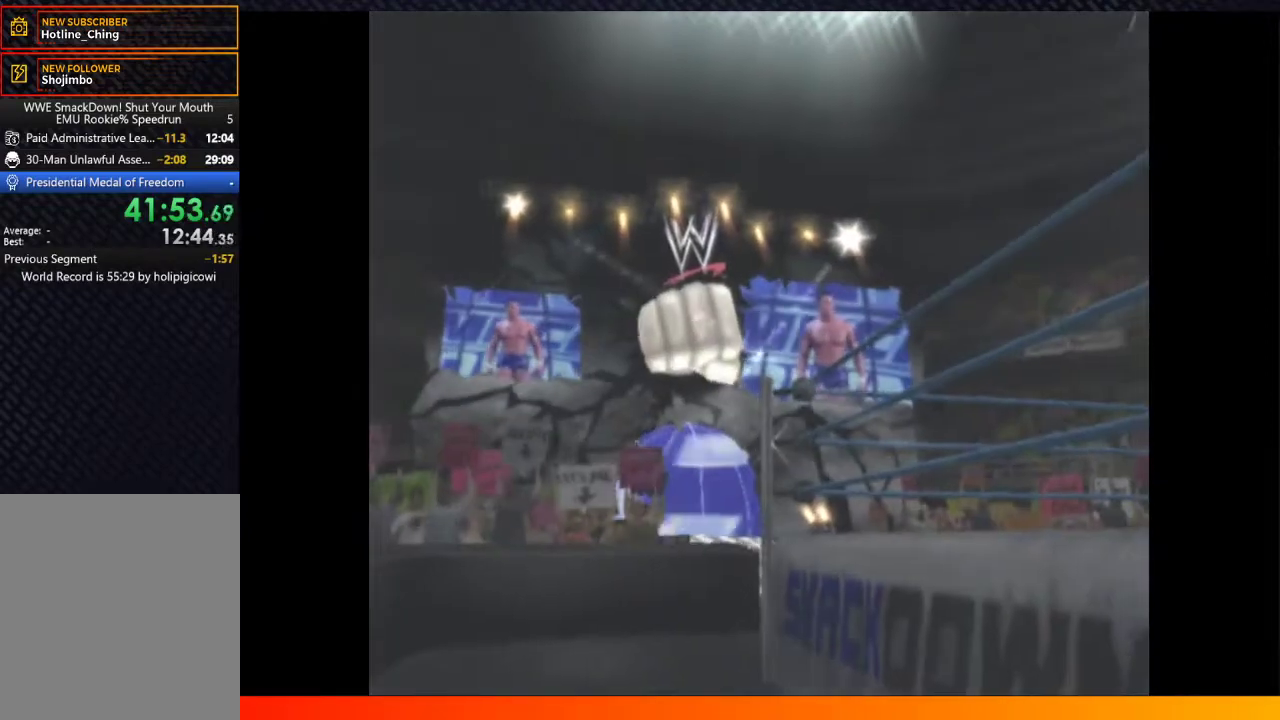
{"buttons": [], "left_stick": "center", "right_stick": "center", "events": [[67, "A", "up"], [183, "A", "down"], [267, "A", "up"], [383, "A", "down"], [467, "A", "up"]]}
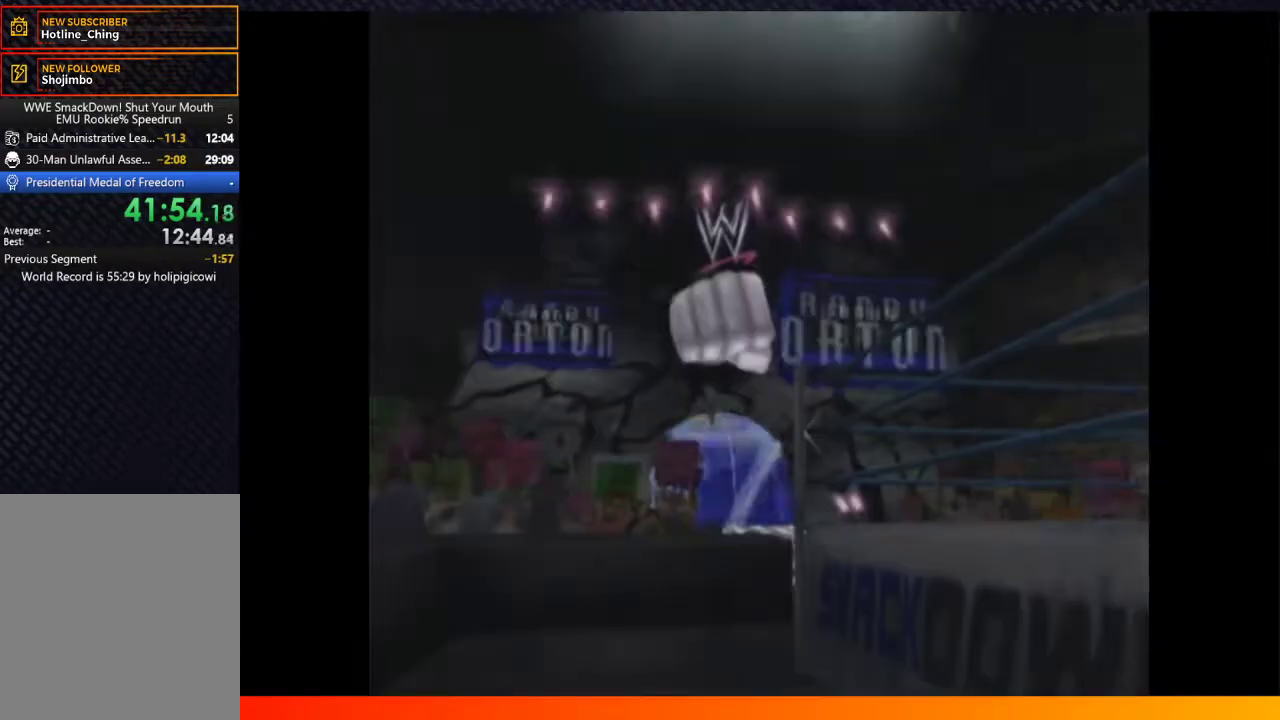
{"buttons": ["A"], "left_stick": "center", "right_stick": "center", "events": [[83, "A", "down"], [167, "A", "up"], [300, "A", "down"], [367, "A", "up"], [483, "A", "down"]]}
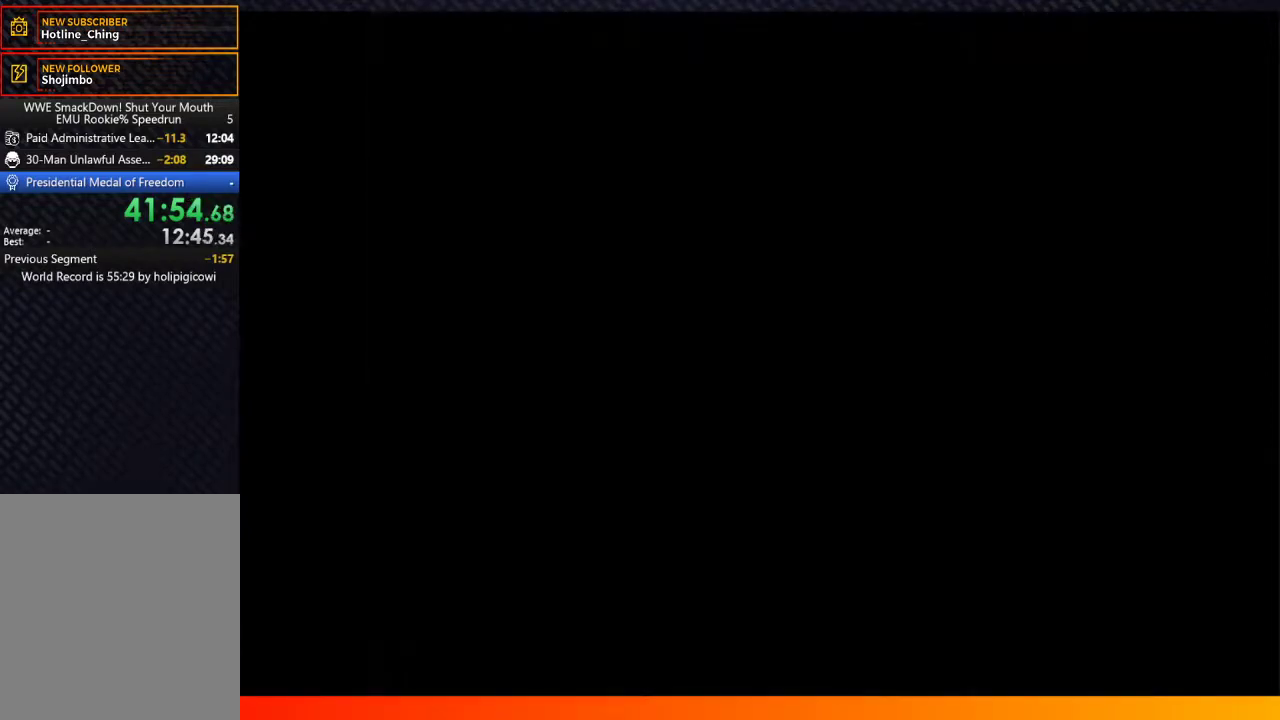
{"buttons": [], "left_stick": "center", "right_stick": "center", "events": [[67, "A", "up"], [200, "A", "down"], [283, "A", "up"], [400, "A", "down"], [500, "A", "up"]]}